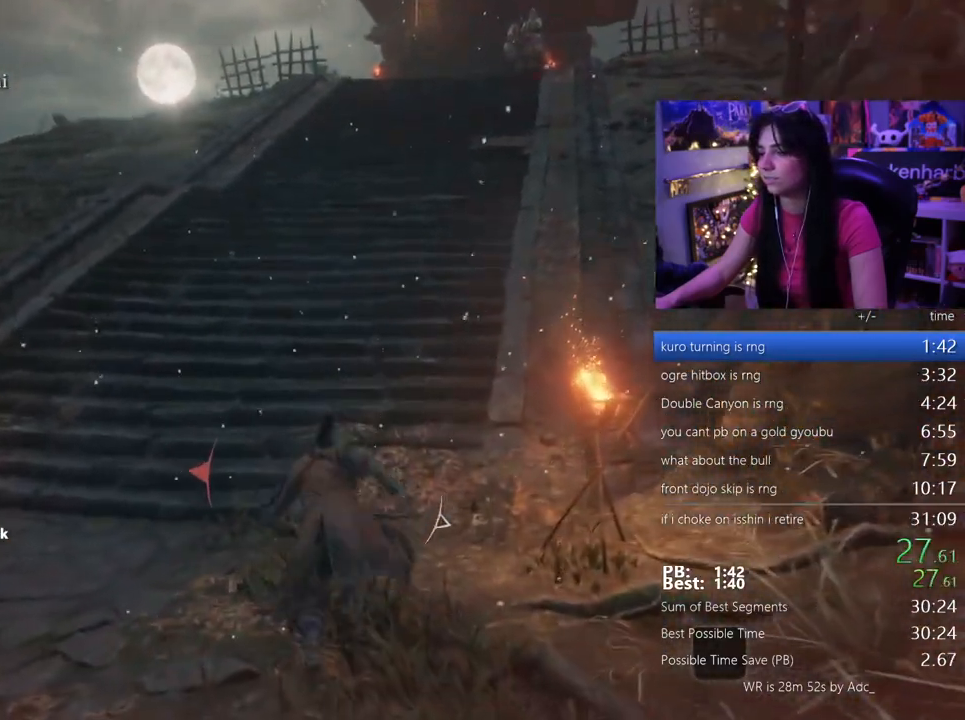
Gameplay with keyboard and mouse; each line is a JSON object with the keys and mouse buttons held at the frame after it. "events" lists presses ("down") and releases ("up") of "1", "2", "3", "4", "5", "a", "alt", "c", "caps_lock", "ctrl", "d", "e", "f", "g", "q", "r", "s", "shift", "space", "t", "tab", "v", "w", "x", "z", "mouse_left", "mouse_wheel" and "mouse_right" between this image and that frame as [ms after this image, input, new state], when the widget could be followed in between. "mouse_left", "mouse_wheel", "mouse_right" = the "left", "wheel", "right" buttons of the "mouse" list. No other keys are recorded. "wheel" means that the mouse wheel is clicked or scrolled. Not read: mouse_move.
{"keys": ["w"], "mouse": [], "events": [[83, "space", "up"], [167, "space", "down"], [267, "space", "up"]]}
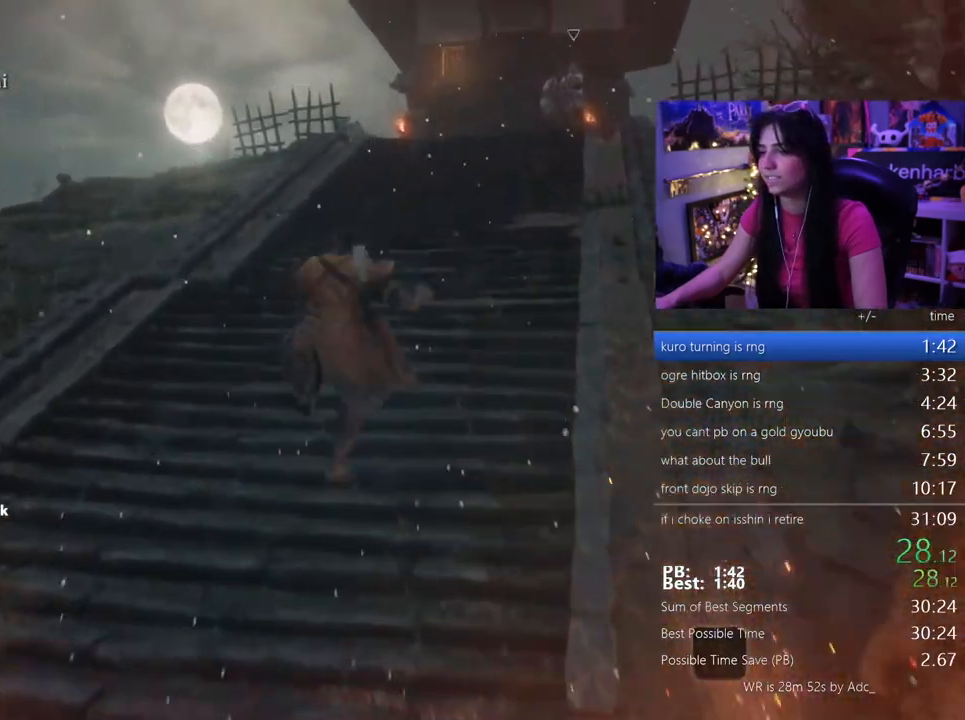
{"keys": ["w"], "mouse": [], "events": [[417, "space", "down"], [467, "space", "up"]]}
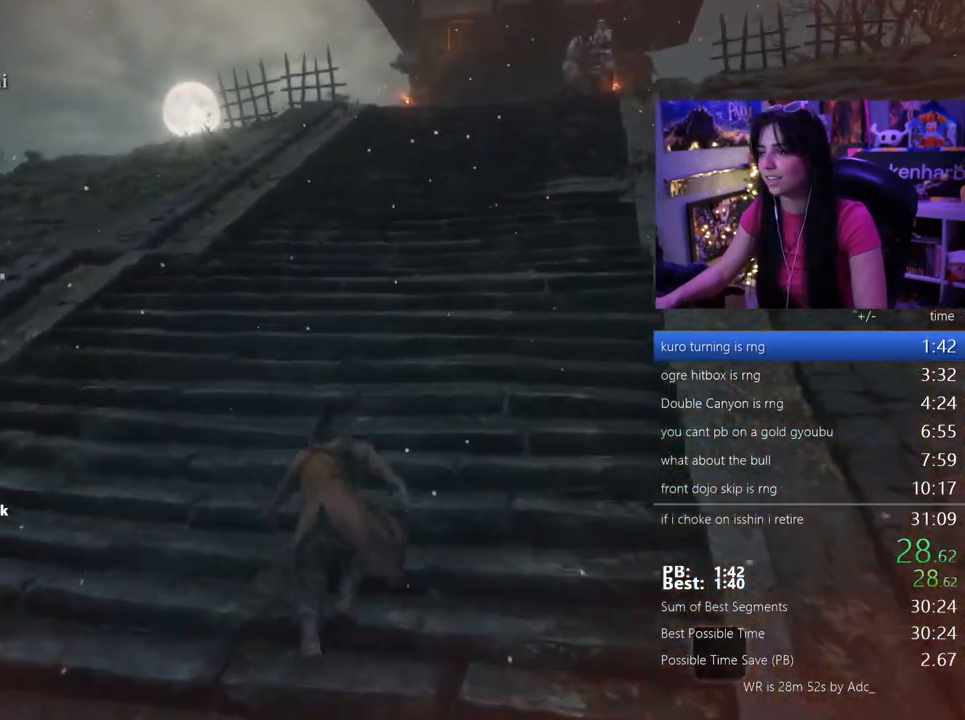
{"keys": ["w"], "mouse": [], "events": [[100, "space", "down"], [200, "space", "up"]]}
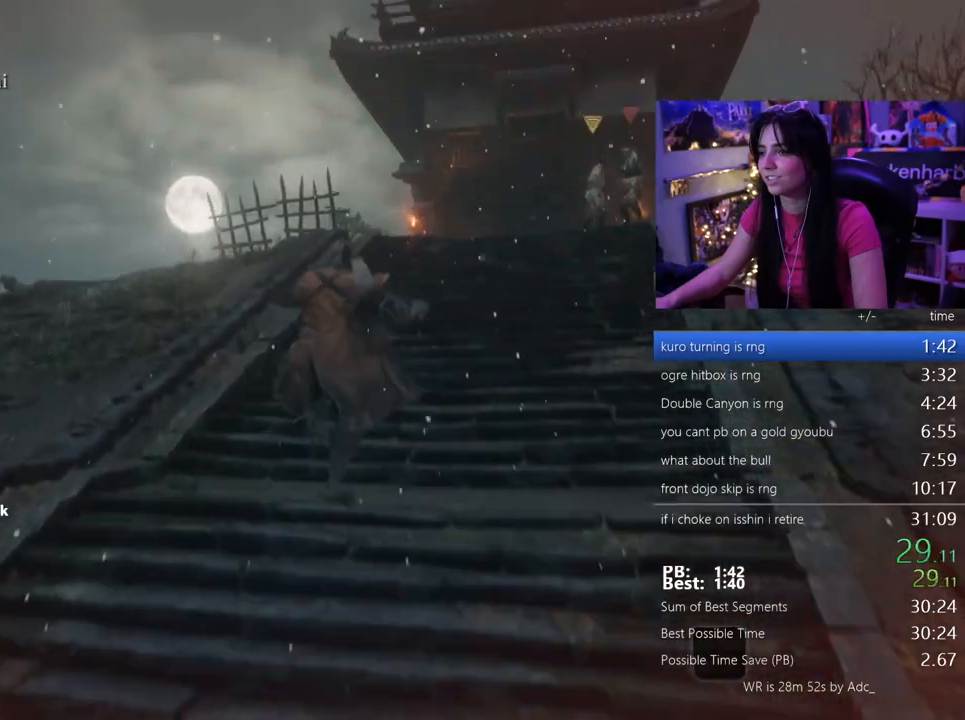
{"keys": ["w"], "mouse": [], "events": [[350, "space", "down"], [400, "space", "up"]]}
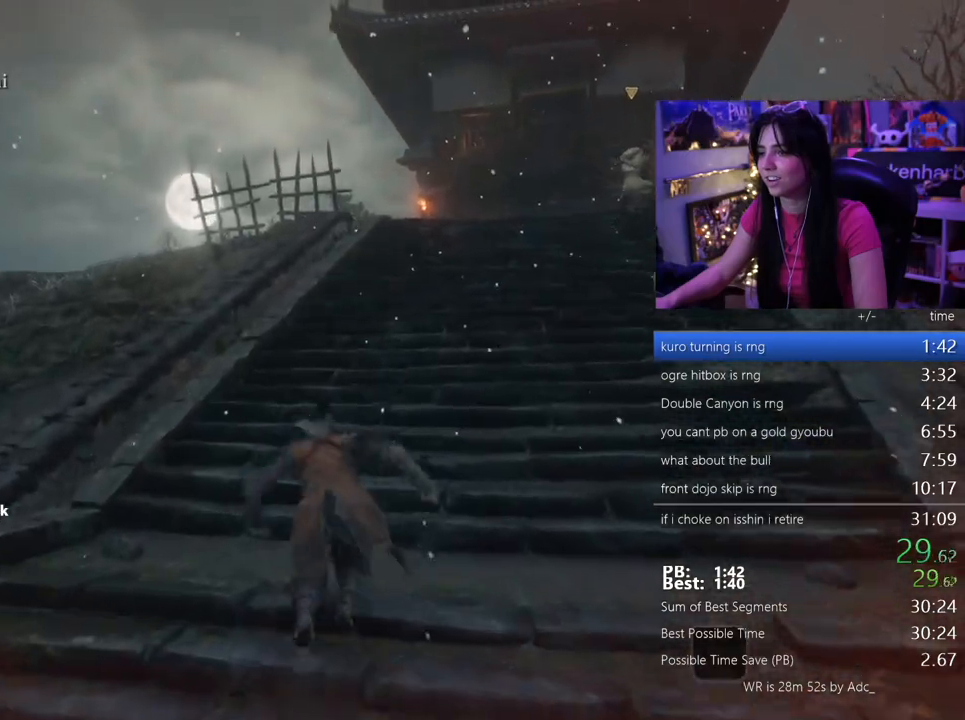
{"keys": ["w"], "mouse": [], "events": [[50, "space", "down"], [133, "space", "up"]]}
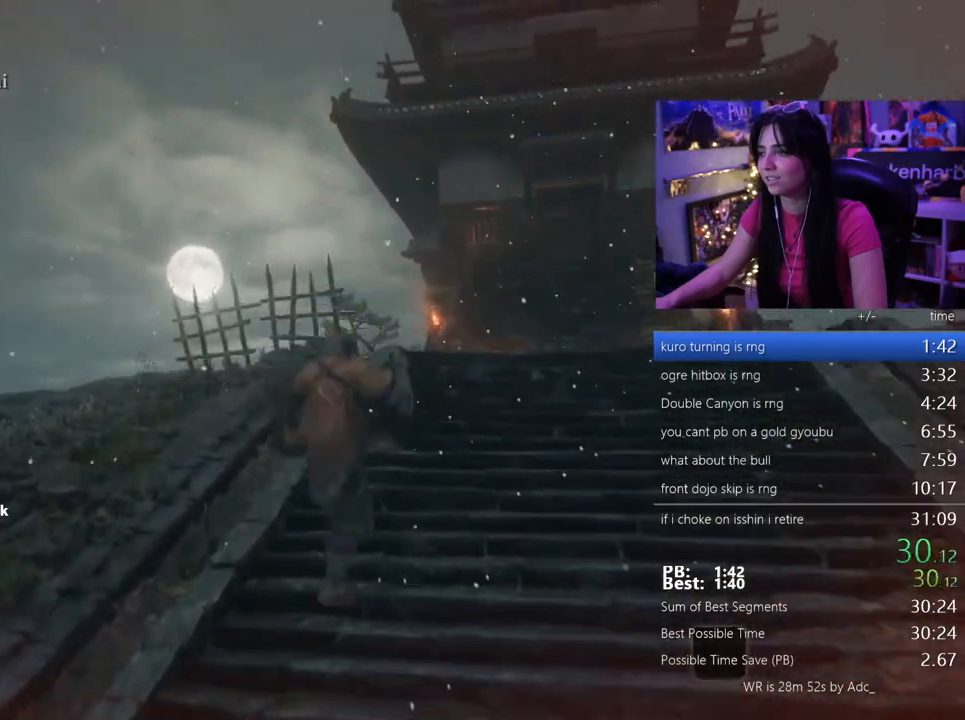
{"keys": ["space", "w"], "mouse": [], "events": [[300, "space", "down"], [400, "space", "up"], [483, "space", "down"]]}
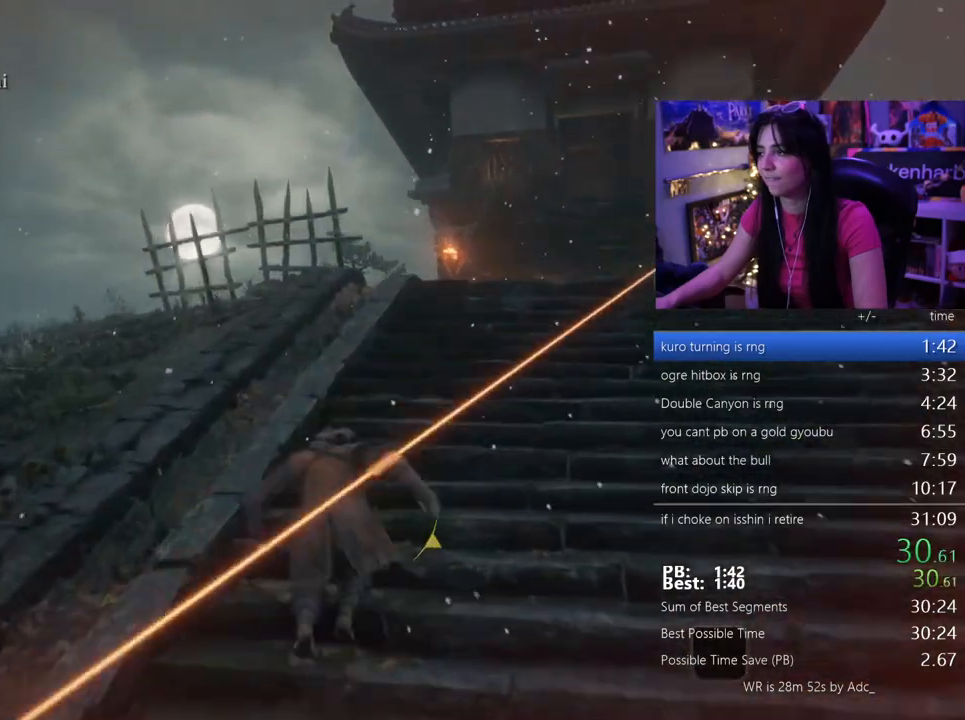
{"keys": ["w"], "mouse": [], "events": [[83, "space", "up"]]}
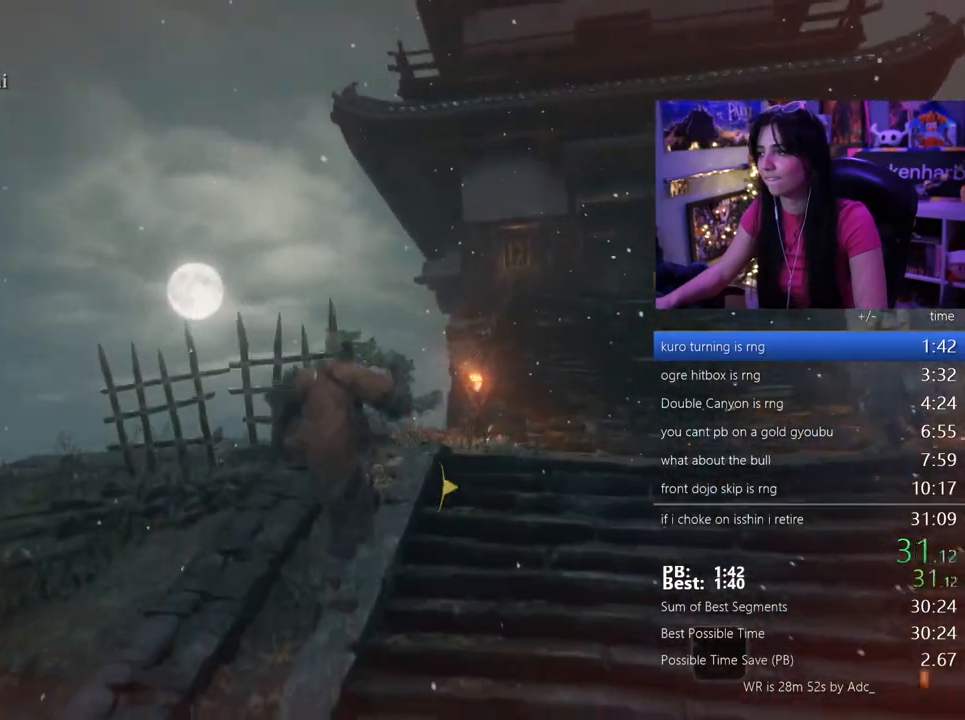
{"keys": ["space", "w"], "mouse": [], "events": [[283, "space", "down"], [333, "space", "up"], [467, "space", "down"]]}
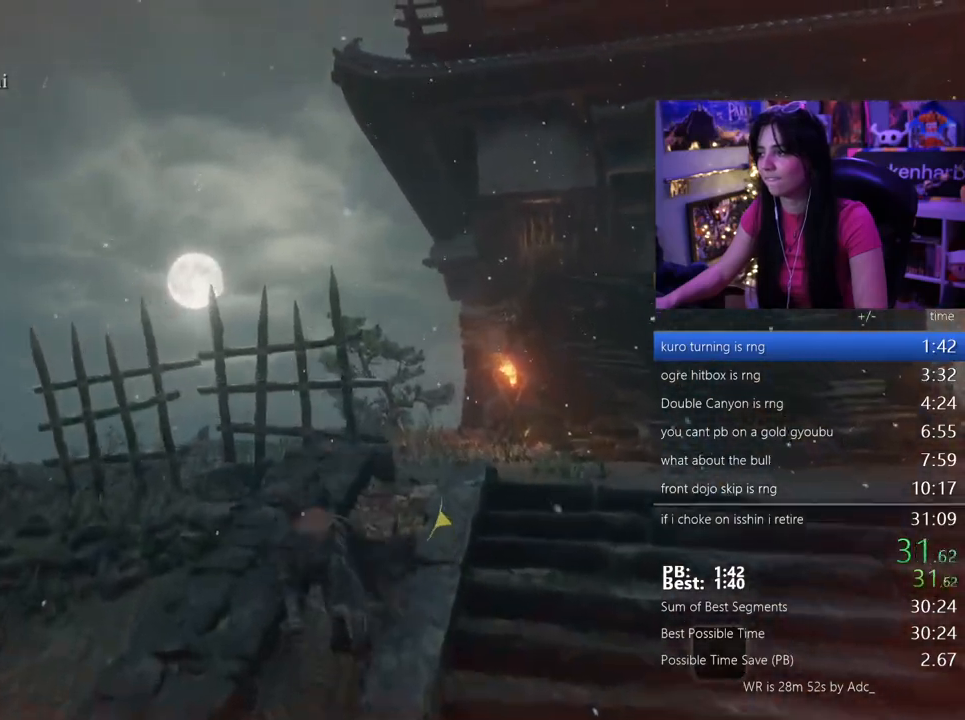
{"keys": ["w"], "mouse": [], "events": [[67, "space", "up"]]}
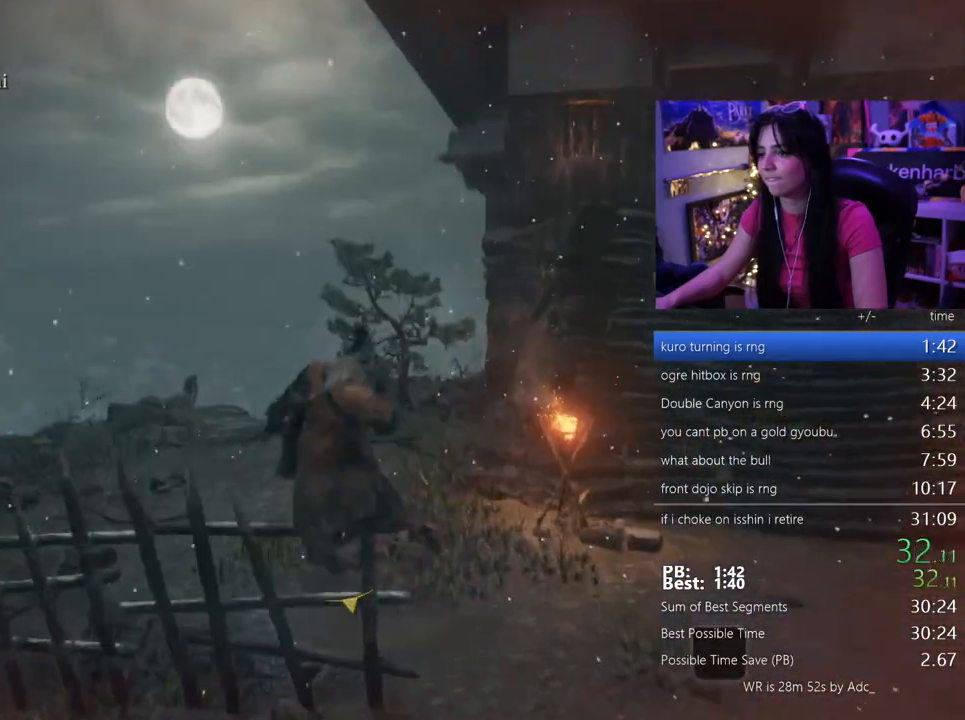
{"keys": ["space", "w"], "mouse": [], "events": [[450, "space", "down"]]}
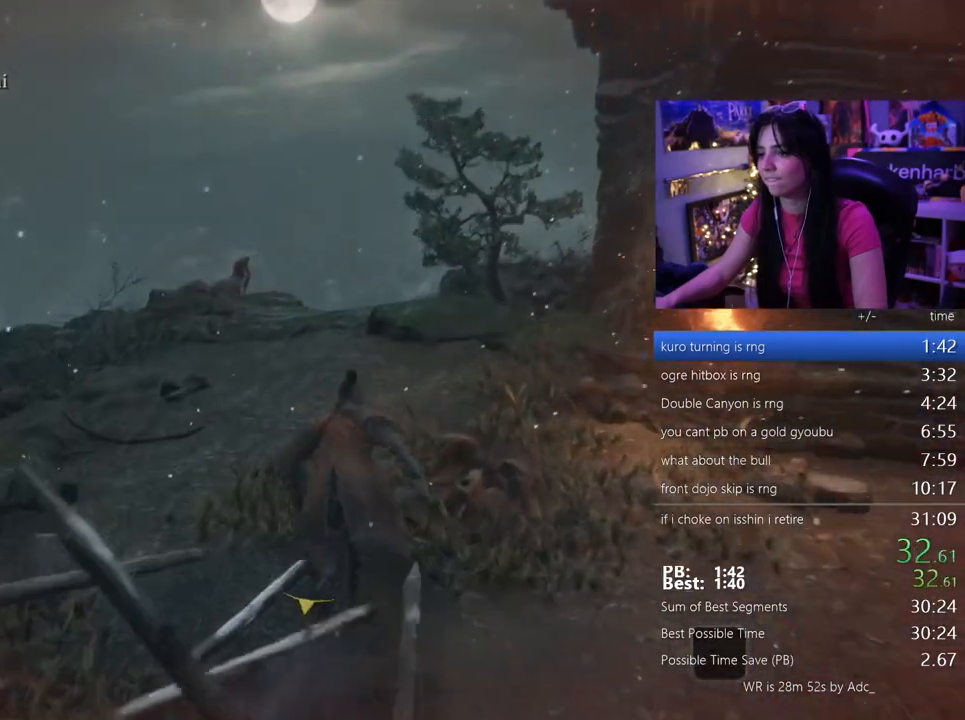
{"keys": ["w"], "mouse": [], "events": [[50, "space", "up"], [133, "space", "down"], [233, "space", "up"]]}
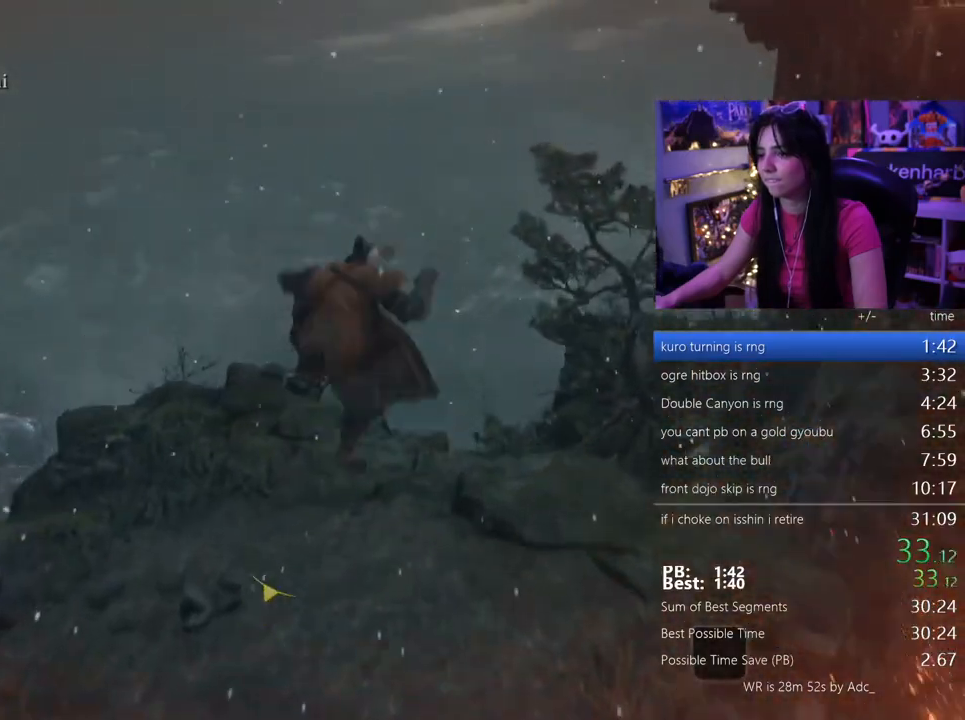
{"keys": ["w"], "mouse": [], "events": []}
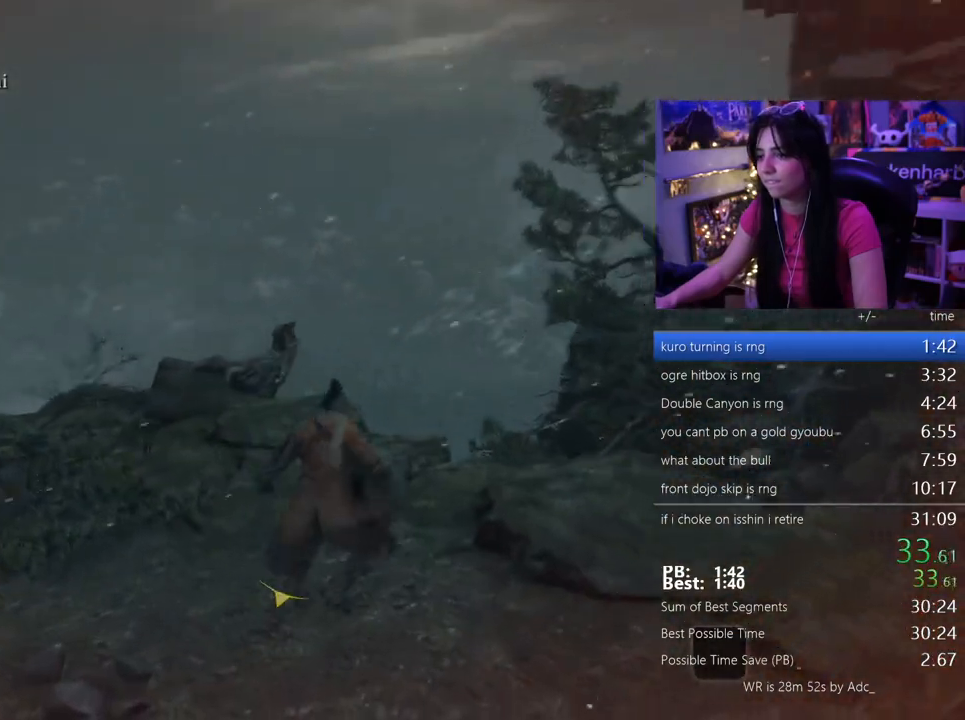
{"keys": ["w"], "mouse": [], "events": []}
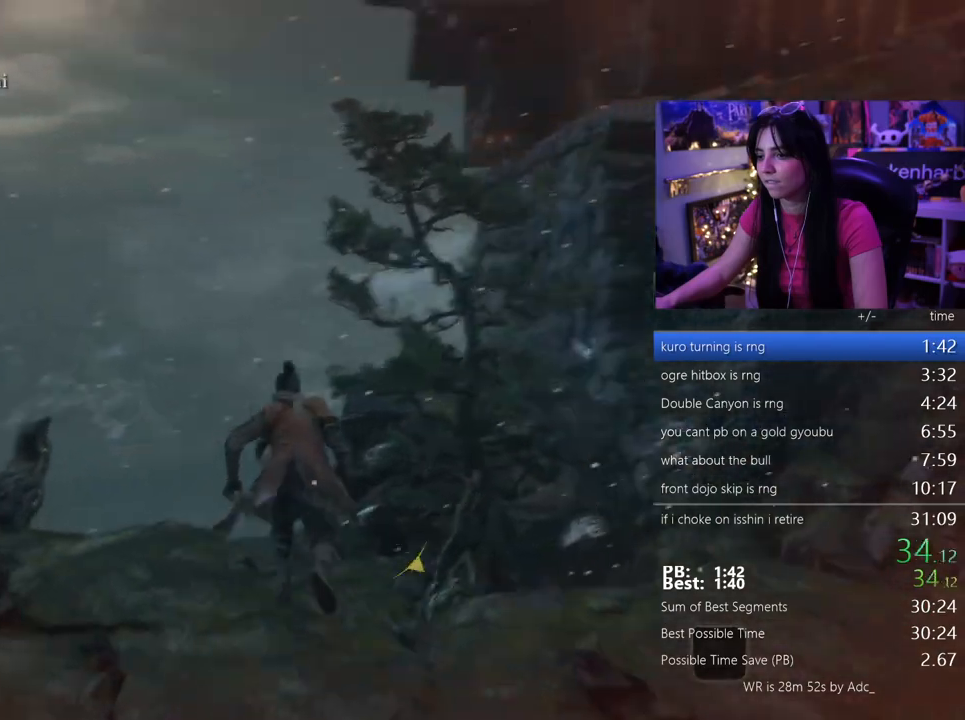
{"keys": ["w"], "mouse": [], "events": [[83, "space", "down"], [233, "space", "up"]]}
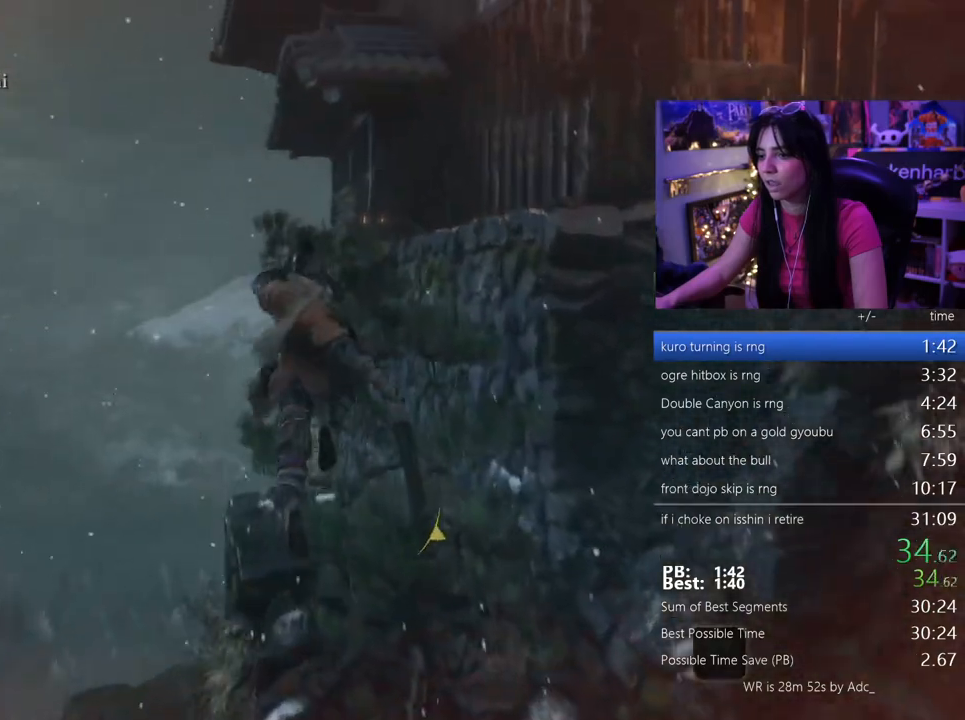
{"keys": ["w"], "mouse": [], "events": []}
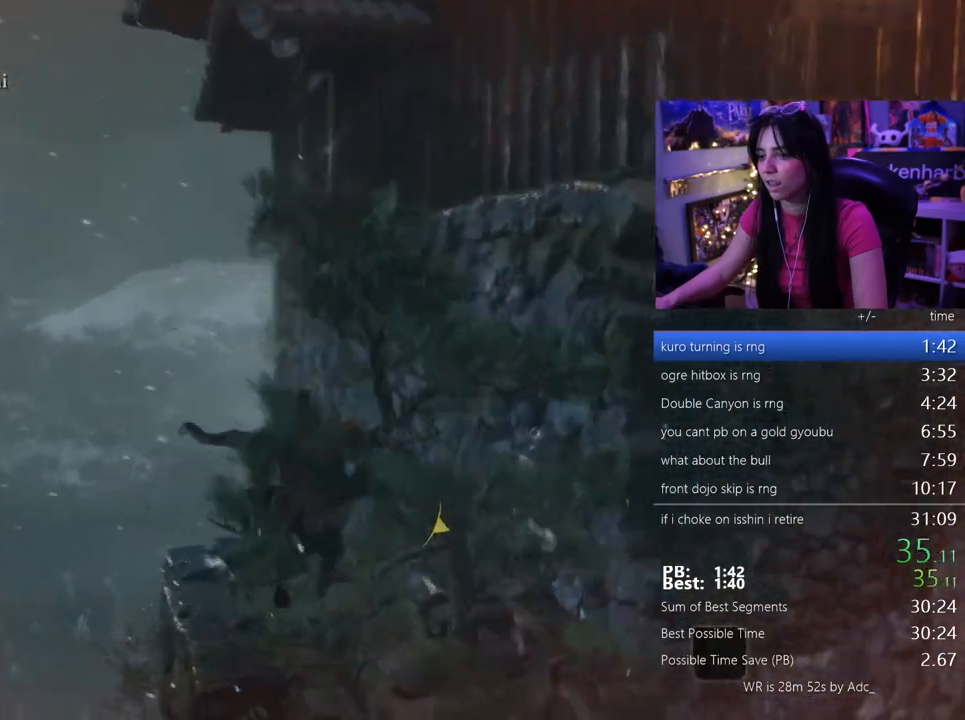
{"keys": ["w"], "mouse": [], "events": []}
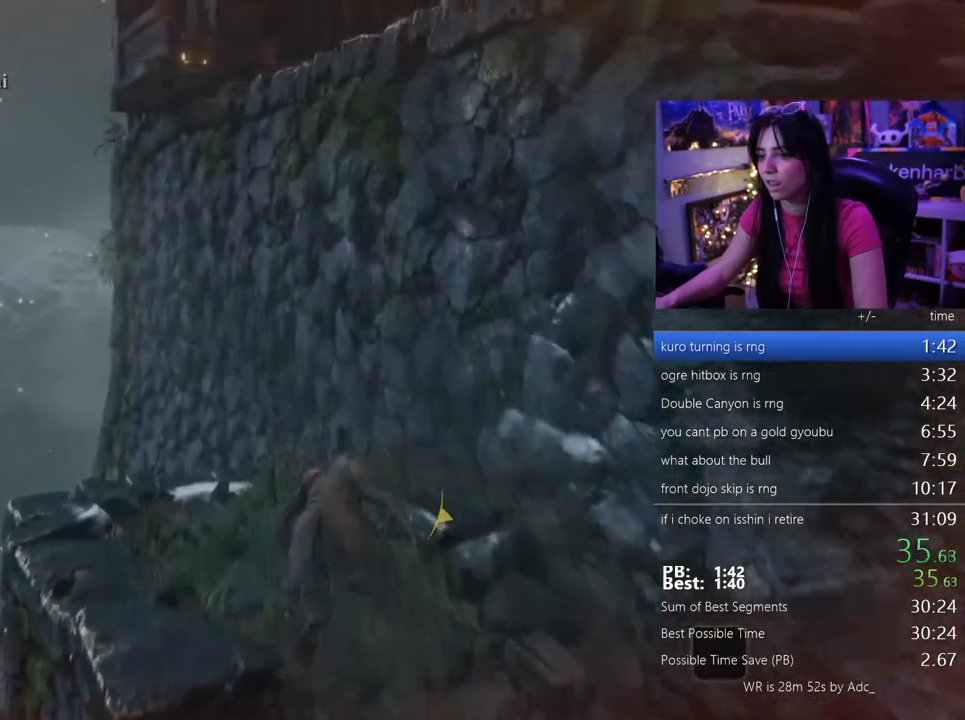
{"keys": ["w"], "mouse": [], "events": []}
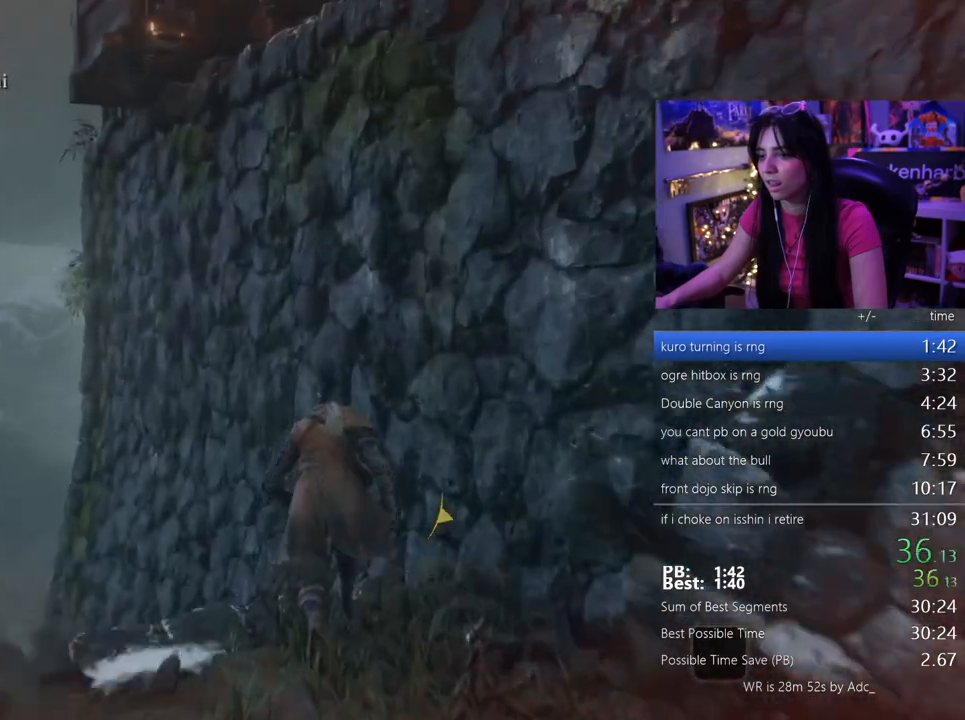
{"keys": ["w"], "mouse": [], "events": [[67, "space", "down"], [150, "space", "up"]]}
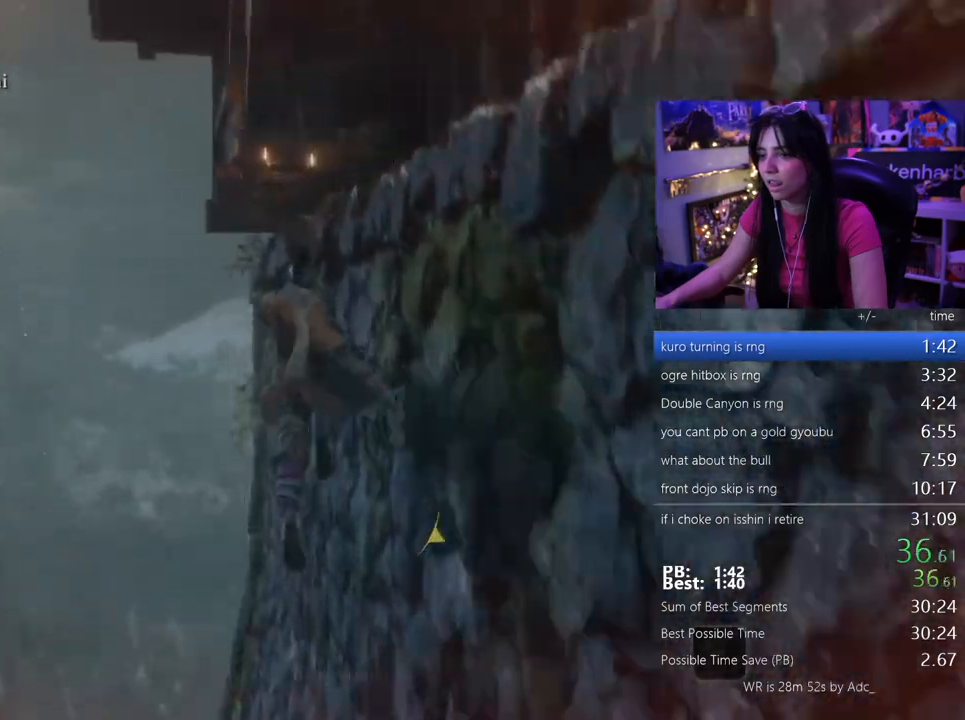
{"keys": ["w"], "mouse": [], "events": [[83, "space", "down"], [167, "space", "up"]]}
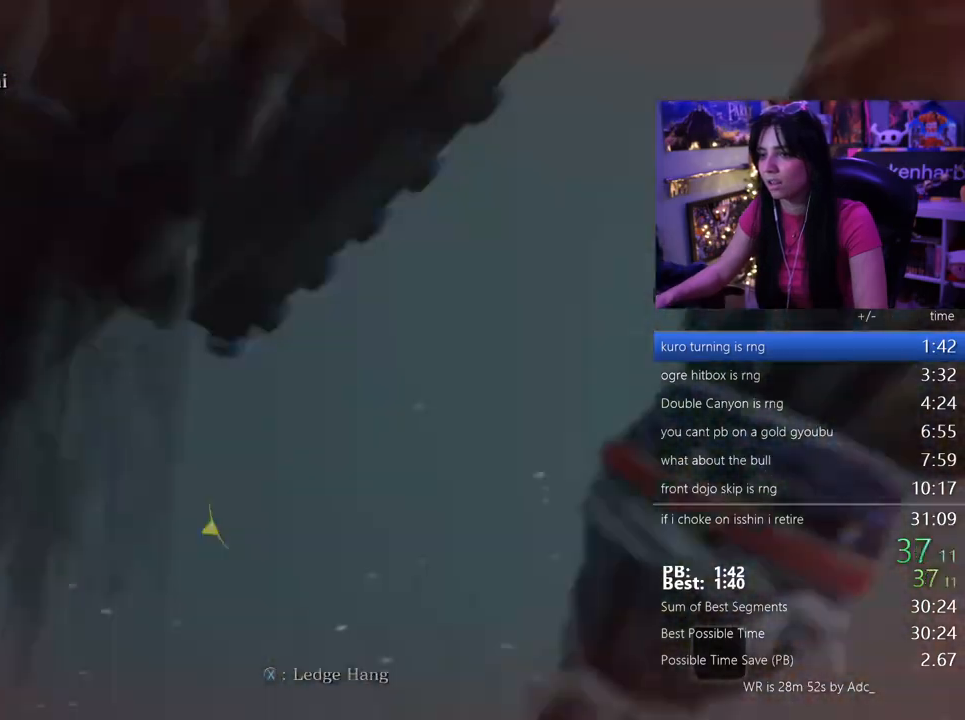
{"keys": [], "mouse": [], "events": [[233, "w", "up"]]}
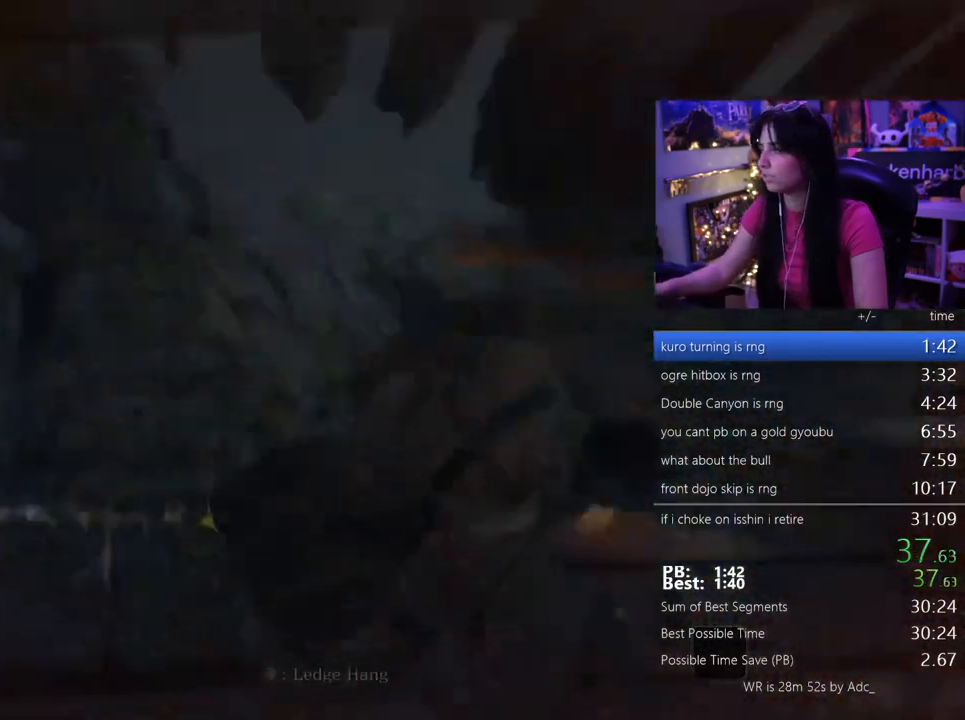
{"keys": ["tab"], "mouse": [], "events": [[200, "tab", "down"], [300, "tab", "up"], [350, "tab", "down"], [433, "tab", "up"], [483, "tab", "down"]]}
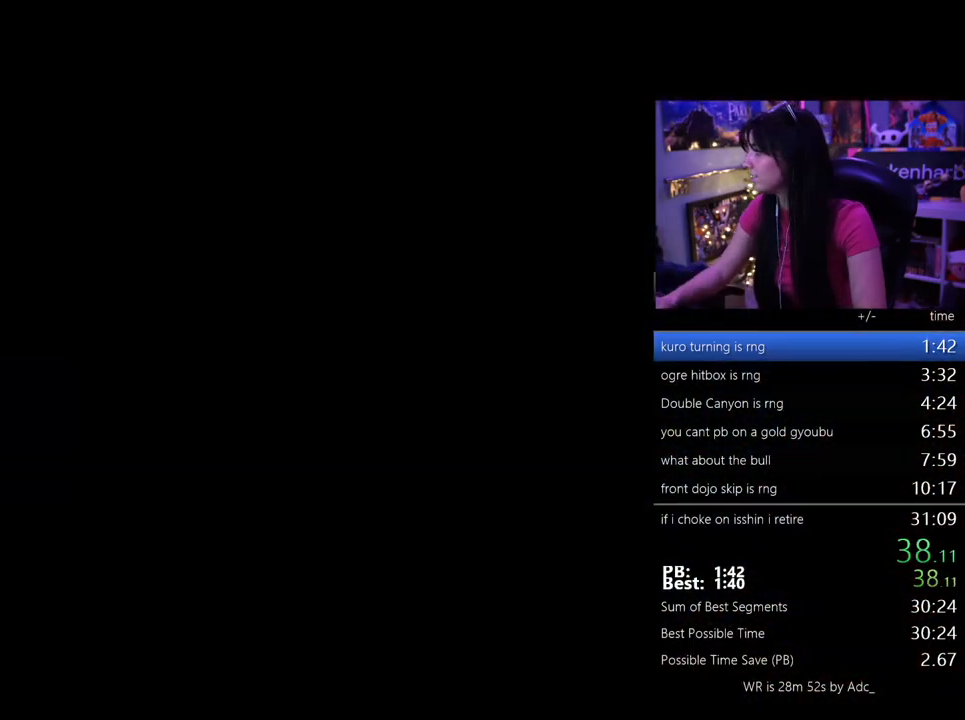
{"keys": [], "mouse": [], "events": [[83, "tab", "up"], [167, "tab", "down"], [217, "tab", "up"], [317, "tab", "down"], [350, "tab", "up"], [450, "tab", "down"], [500, "tab", "up"]]}
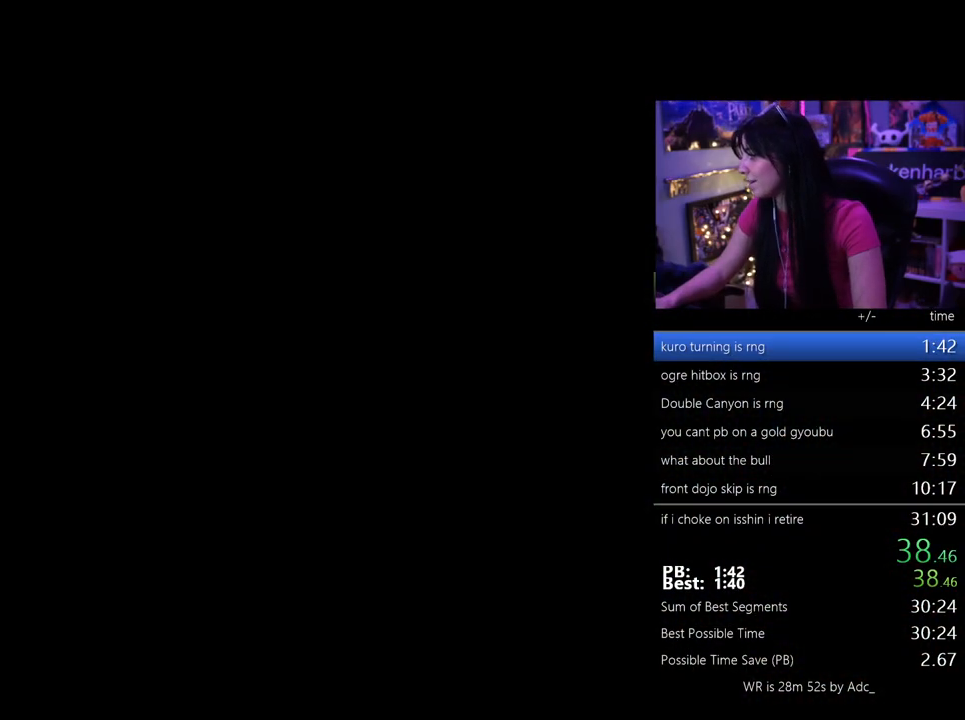
{"keys": [], "mouse": [], "events": [[83, "tab", "down"], [133, "tab", "up"], [233, "tab", "down"], [333, "tab", "up"], [417, "tab", "down"], [467, "tab", "up"]]}
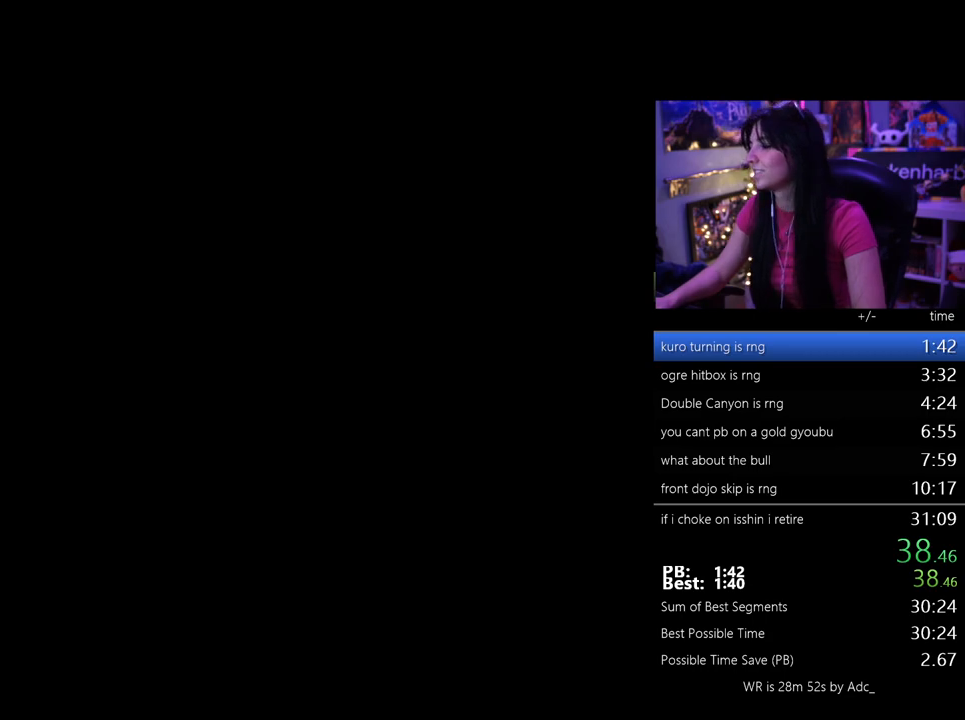
{"keys": ["tab"], "mouse": [], "events": [[17, "tab", "down"], [117, "tab", "up"], [200, "tab", "down"], [250, "tab", "up"], [350, "tab", "down"], [433, "tab", "up"], [483, "tab", "down"]]}
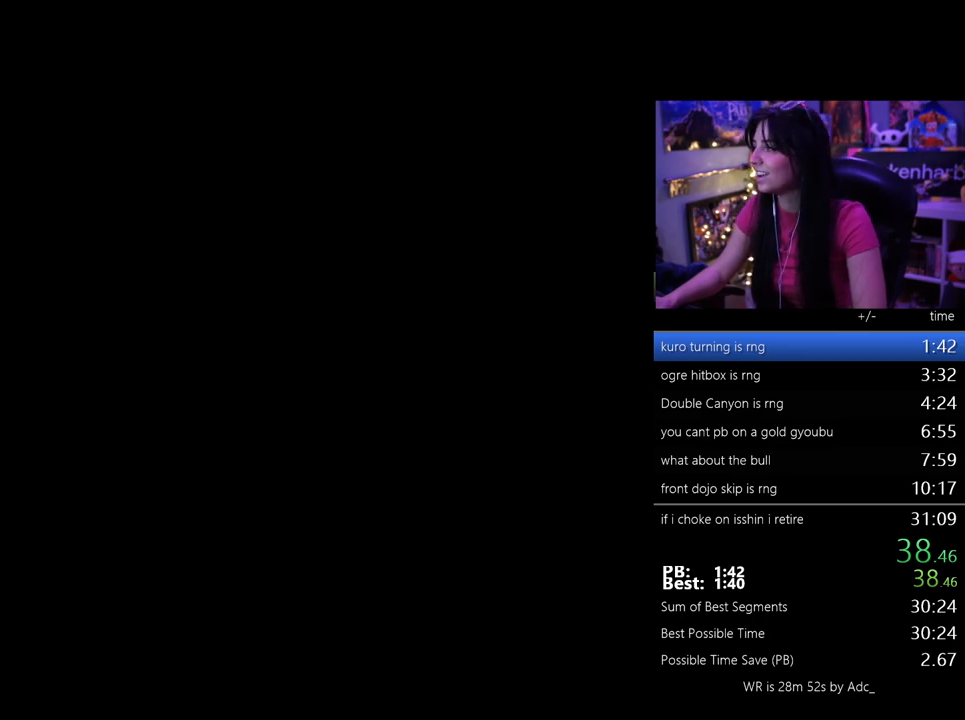
{"keys": ["tab"], "mouse": [], "events": [[67, "tab", "up"], [167, "tab", "down"], [217, "tab", "up"], [317, "tab", "down"], [400, "tab", "up"], [450, "tab", "down"]]}
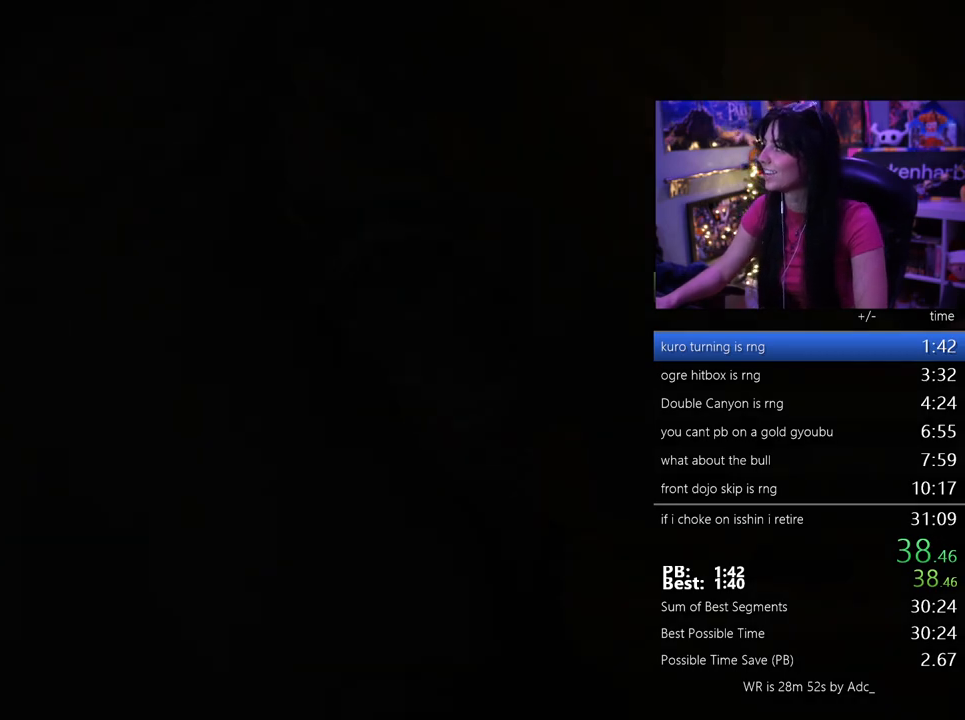
{"keys": [], "mouse": [], "events": [[50, "tab", "up"], [100, "tab", "down"], [183, "tab", "up"], [283, "tab", "down"], [333, "tab", "up"], [417, "tab", "down"], [467, "tab", "up"]]}
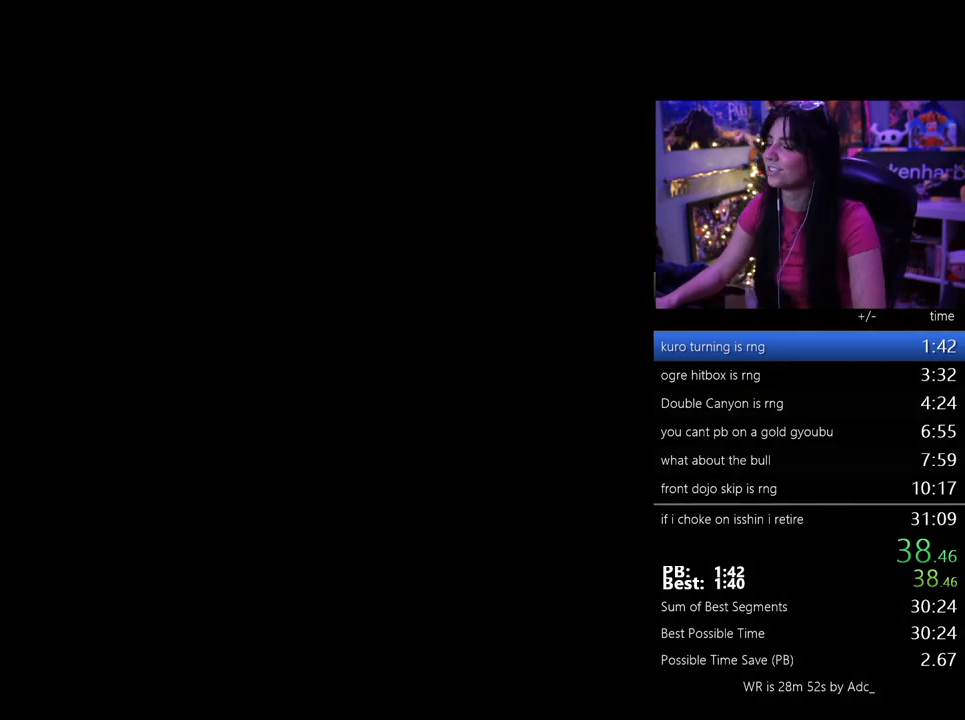
{"keys": [], "mouse": [], "events": [[67, "tab", "down"], [100, "tab", "up"], [200, "tab", "down"], [300, "tab", "up"], [333, "tab", "down"], [483, "tab", "up"]]}
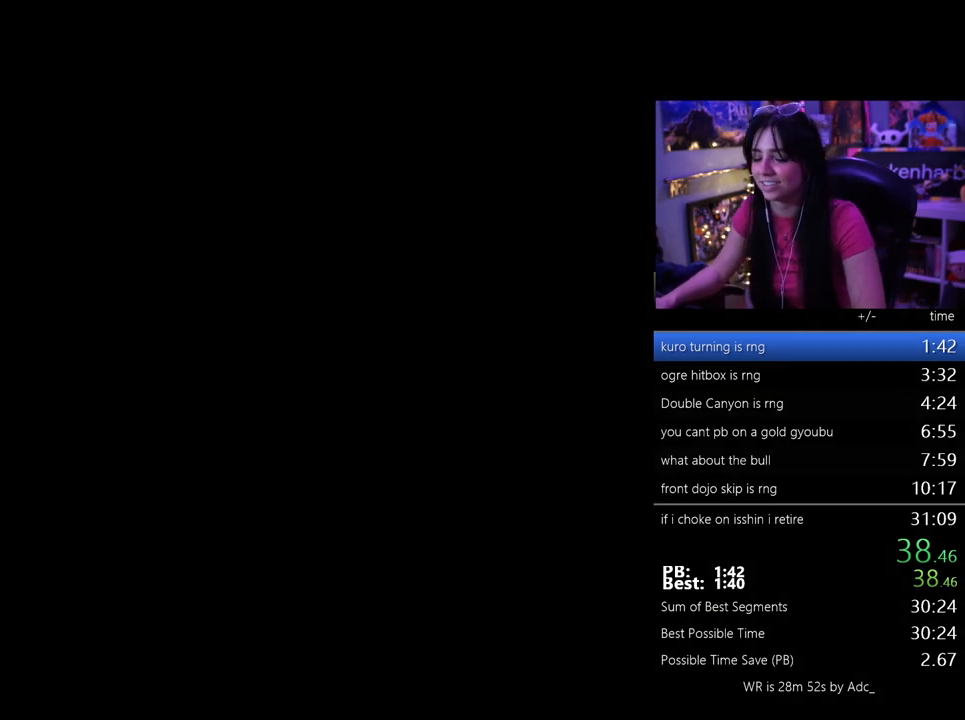
{"keys": ["e"], "mouse": [], "events": [[33, "tab", "down"], [117, "tab", "up"], [317, "e", "down"], [400, "e", "up"], [500, "e", "down"]]}
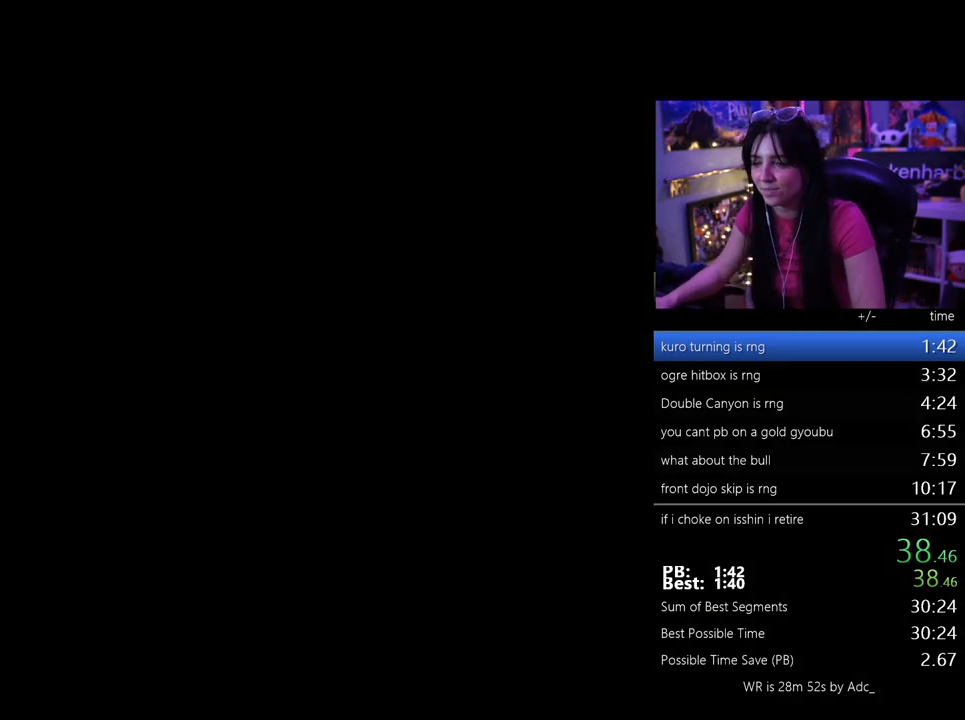
{"keys": ["e"], "mouse": [], "events": [[50, "e", "up"], [133, "e", "down"], [183, "e", "up"], [283, "e", "down"], [333, "e", "up"], [417, "e", "down"]]}
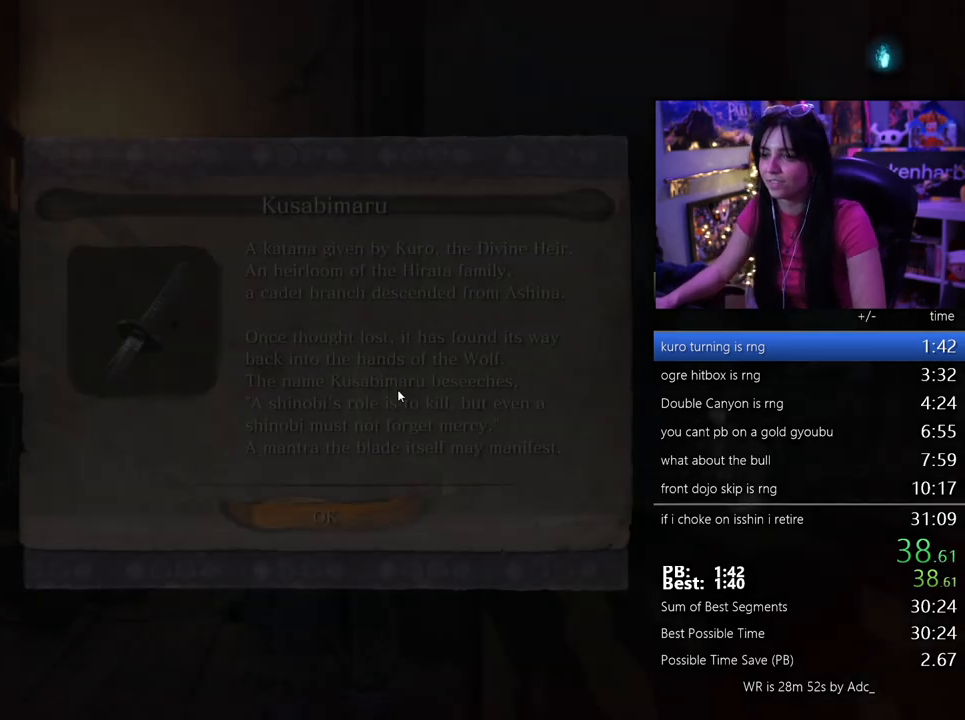
{"keys": [], "mouse": [], "events": [[17, "e", "up"], [67, "e", "down"], [150, "e", "up"], [200, "e", "down"], [300, "e", "up"], [333, "e", "down"], [483, "e", "up"]]}